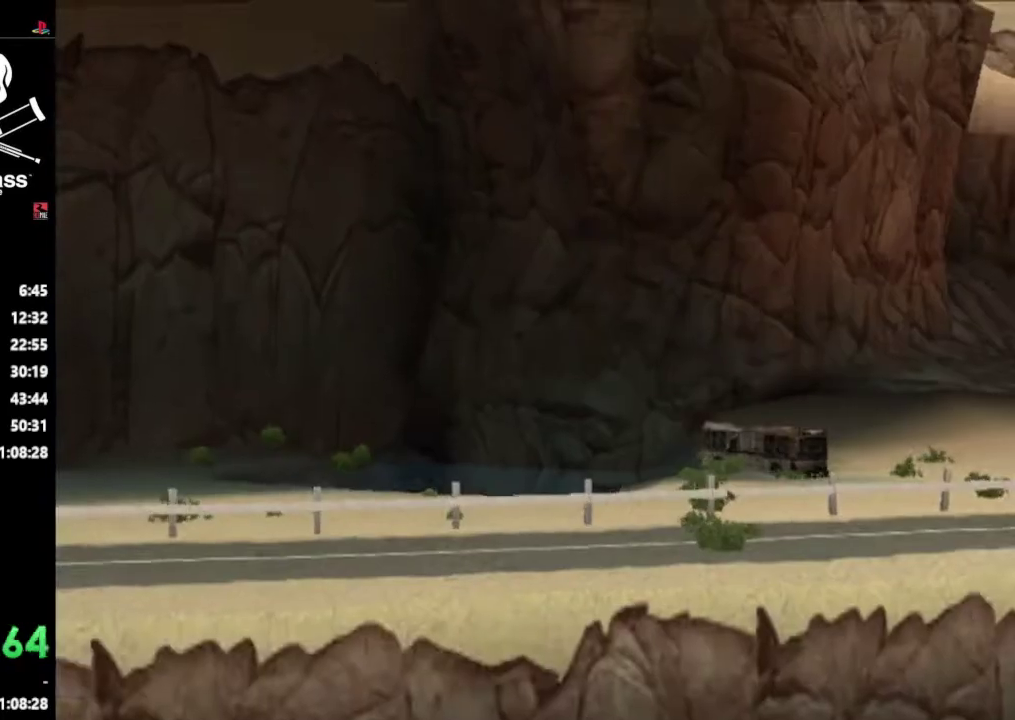
Gameplay with a controller (PlayStation layout); each line is a JSON object with the inputs held at the frame after it. "events" lists button and stick changes between this image and that frame as [ms after this image, input, new state], when the widget could be followed in between. Not read: L3 R3.
{"buttons": ["CROSS"], "events": [[233, "CROSS", "down"], [300, "CROSS", "up"], [367, "CROSS", "down"]]}
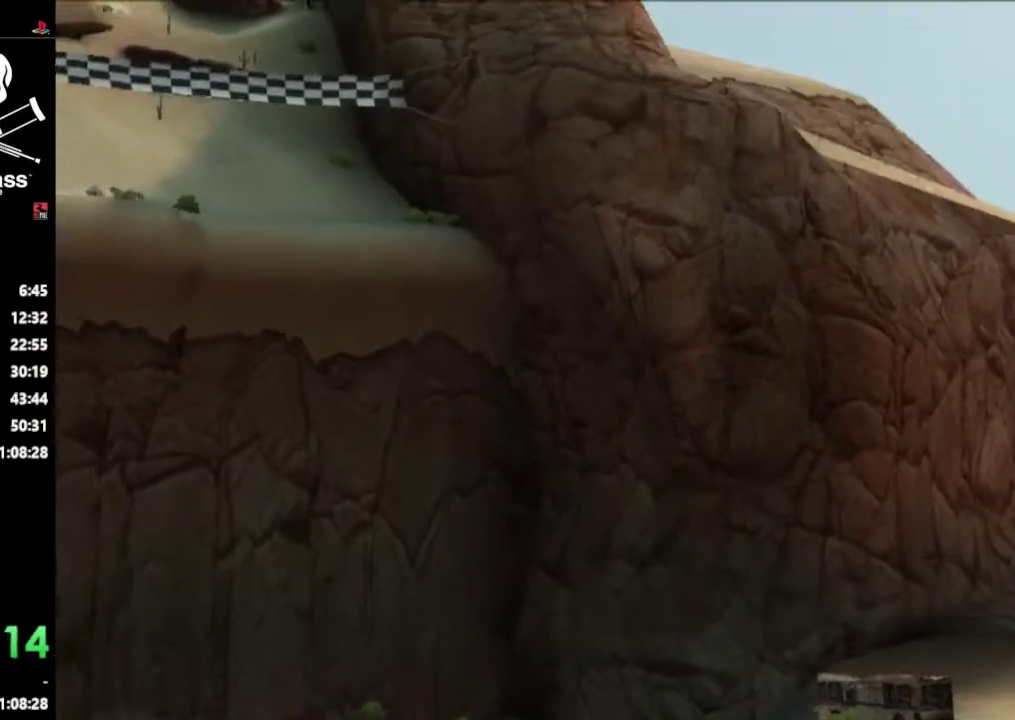
{"buttons": [], "events": [[67, "CROSS", "up"], [133, "CROSS", "down"], [217, "CROSS", "up"], [283, "CROSS", "down"], [350, "CROSS", "up"], [417, "CROSS", "down"], [467, "CROSS", "up"]]}
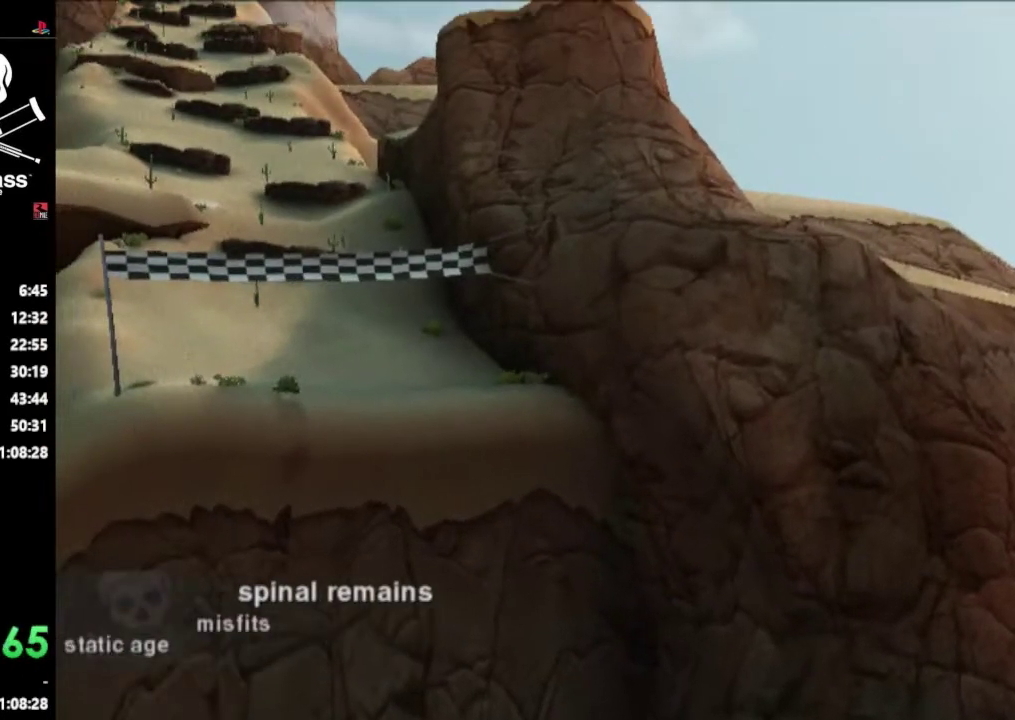
{"buttons": ["CROSS"], "events": [[67, "CROSS", "down"], [133, "CROSS", "up"], [183, "CROSS", "down"], [267, "CROSS", "up"], [333, "CROSS", "down"], [417, "CROSS", "up"], [467, "CROSS", "down"]]}
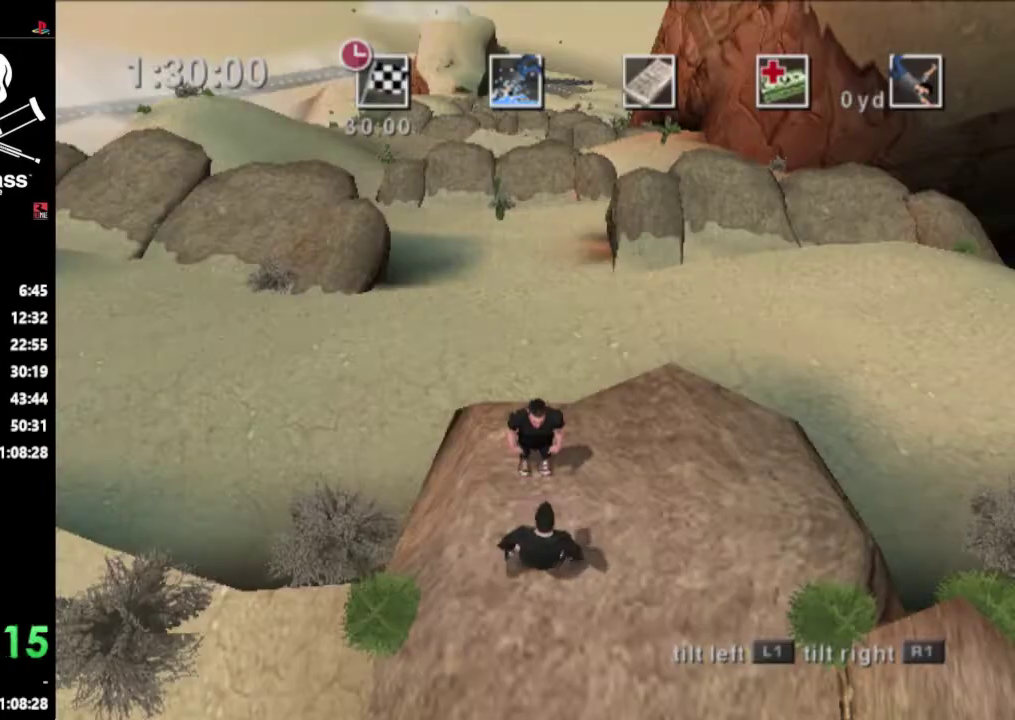
{"buttons": [], "events": [[33, "CROSS", "up"]]}
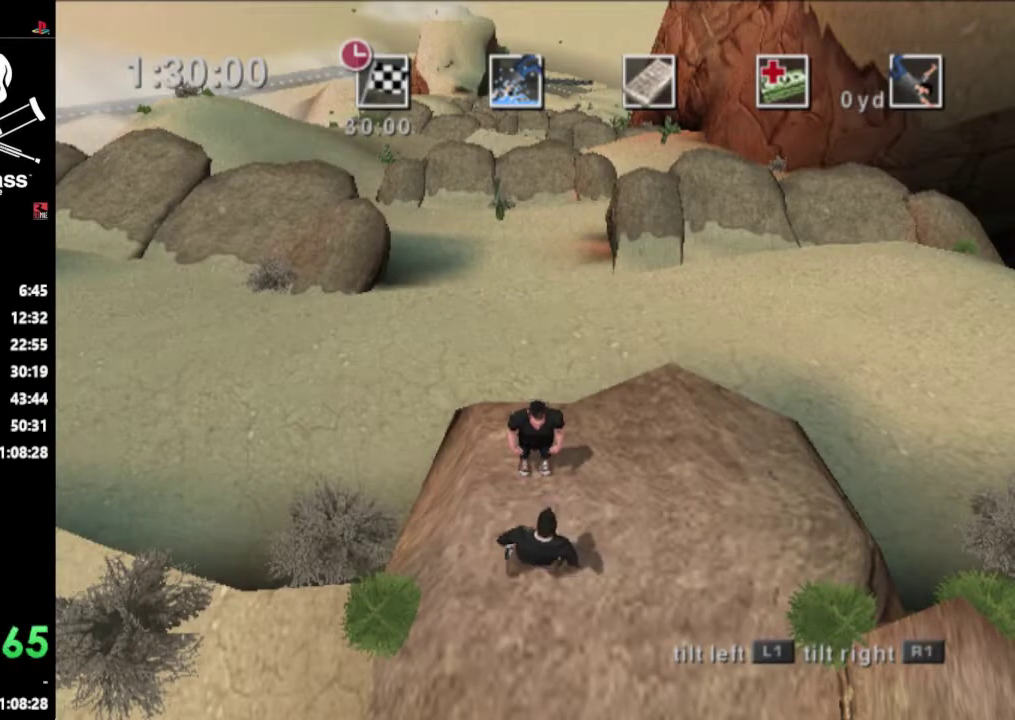
{"buttons": [], "events": []}
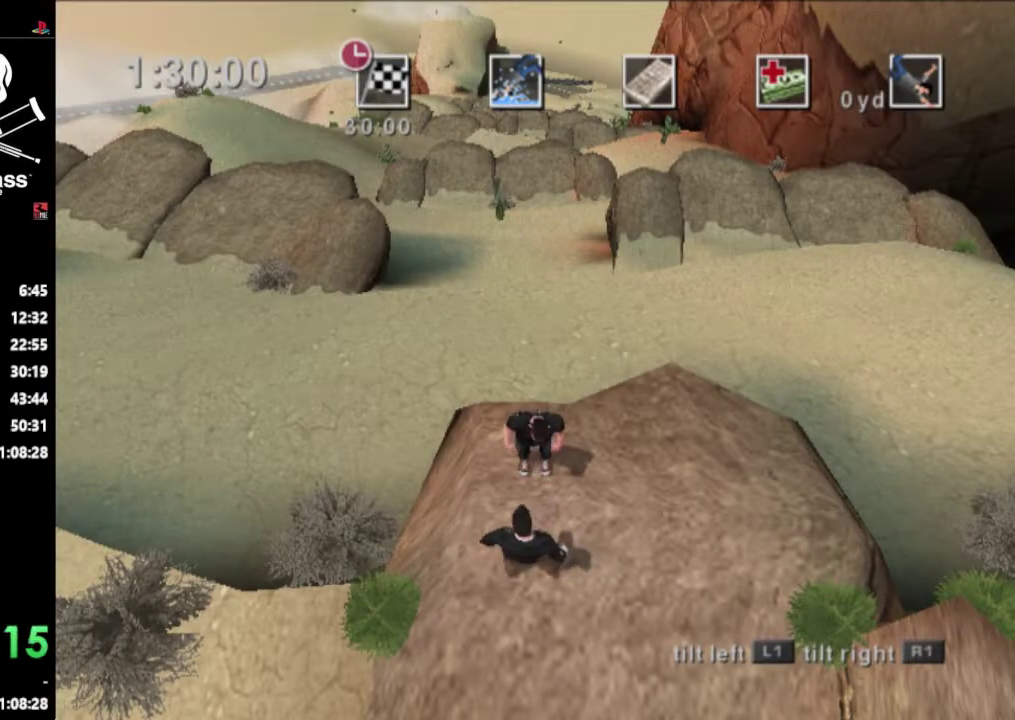
{"buttons": [], "events": []}
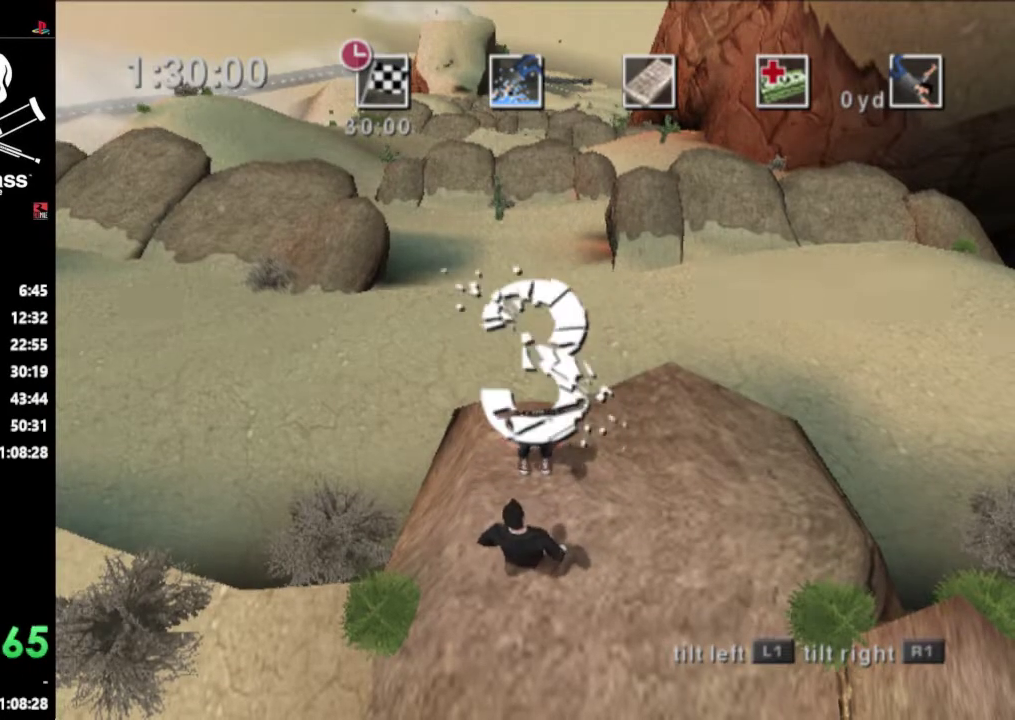
{"buttons": [], "events": []}
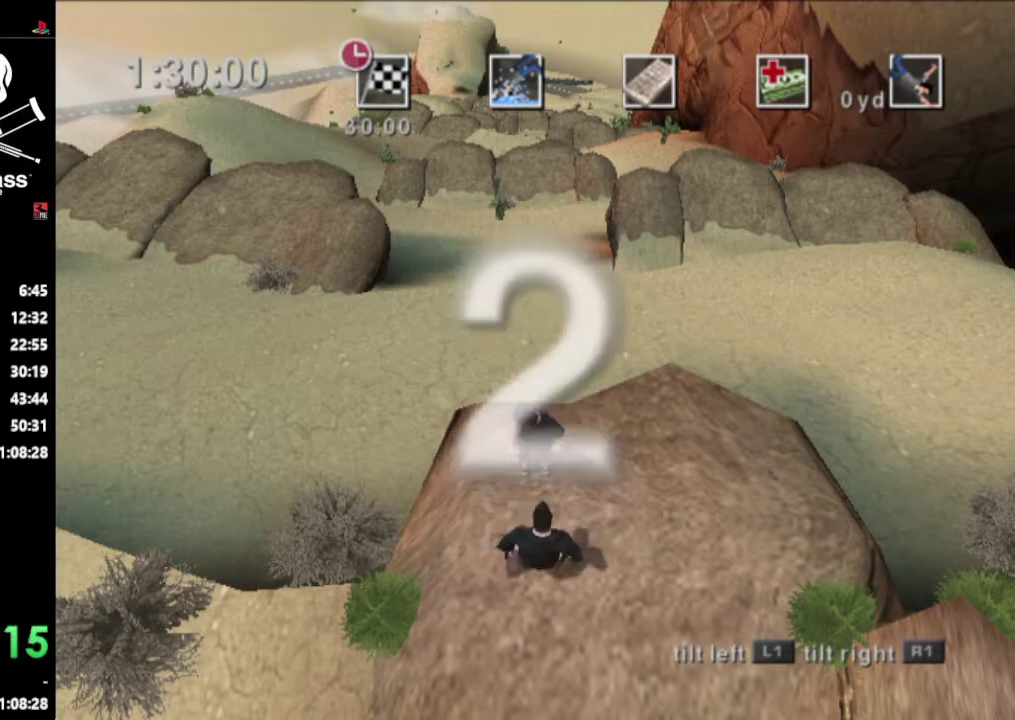
{"buttons": [], "events": []}
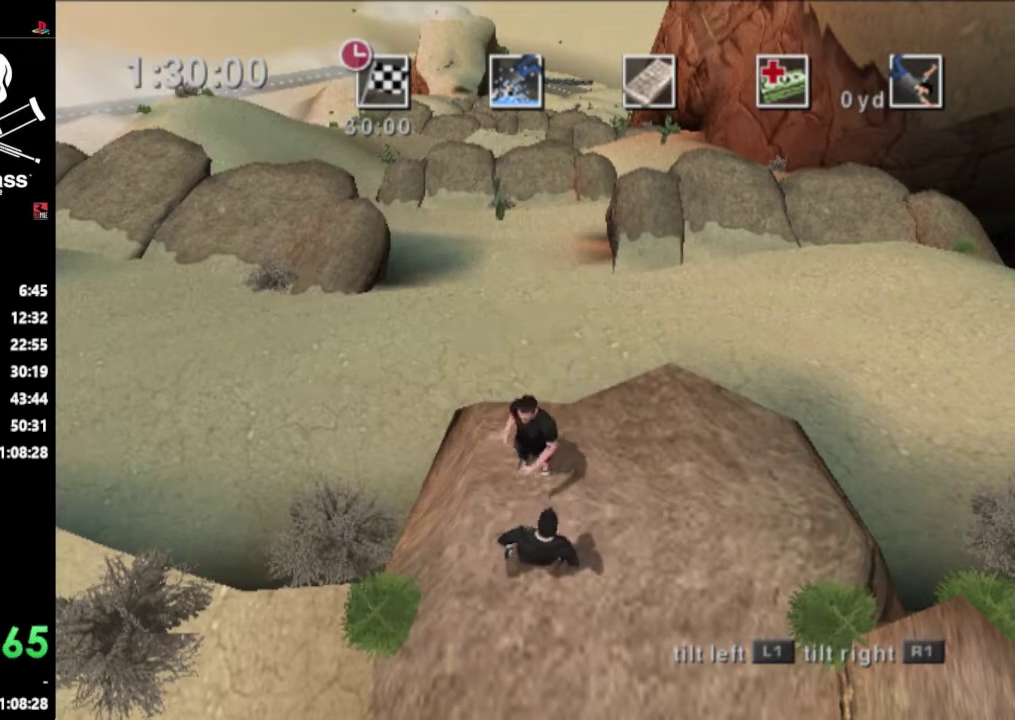
{"buttons": [], "events": []}
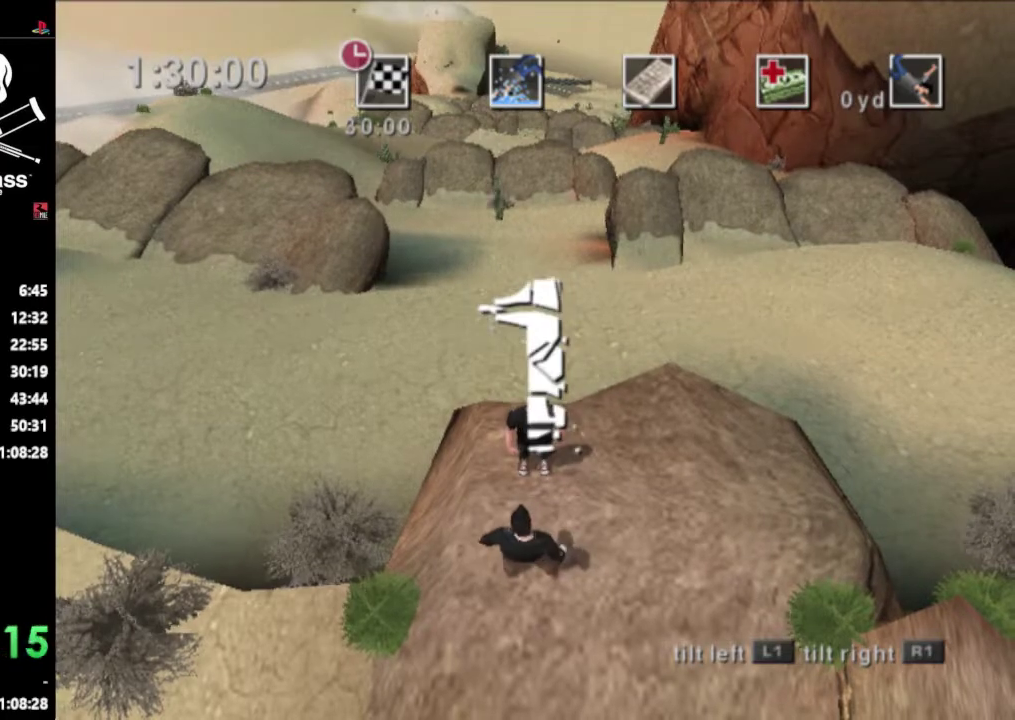
{"buttons": [], "events": []}
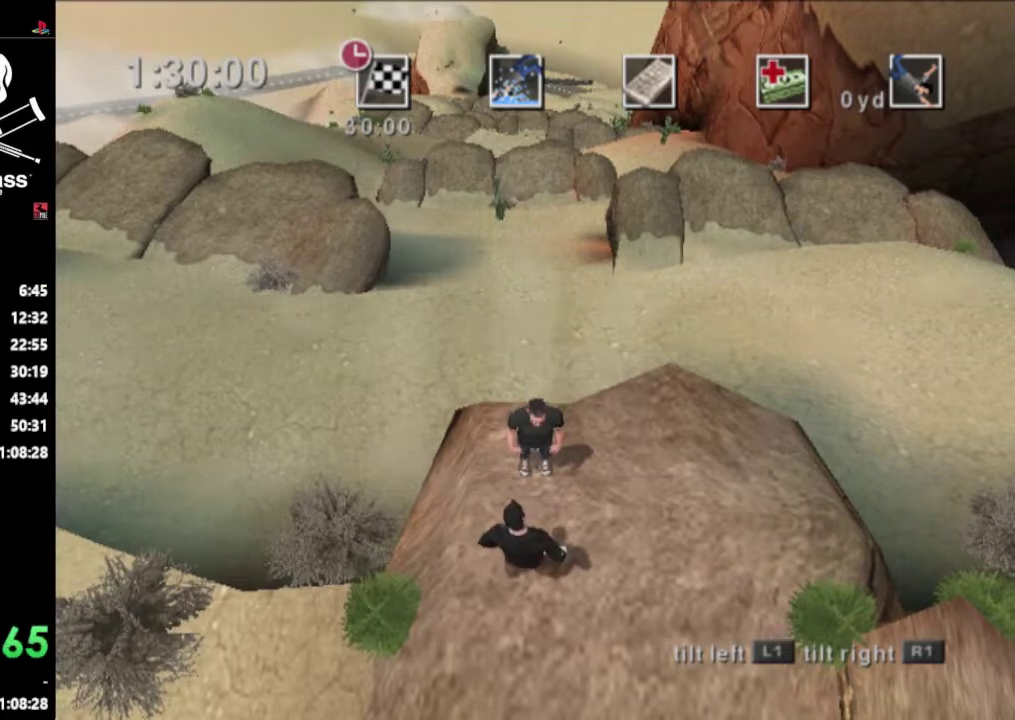
{"buttons": [], "events": []}
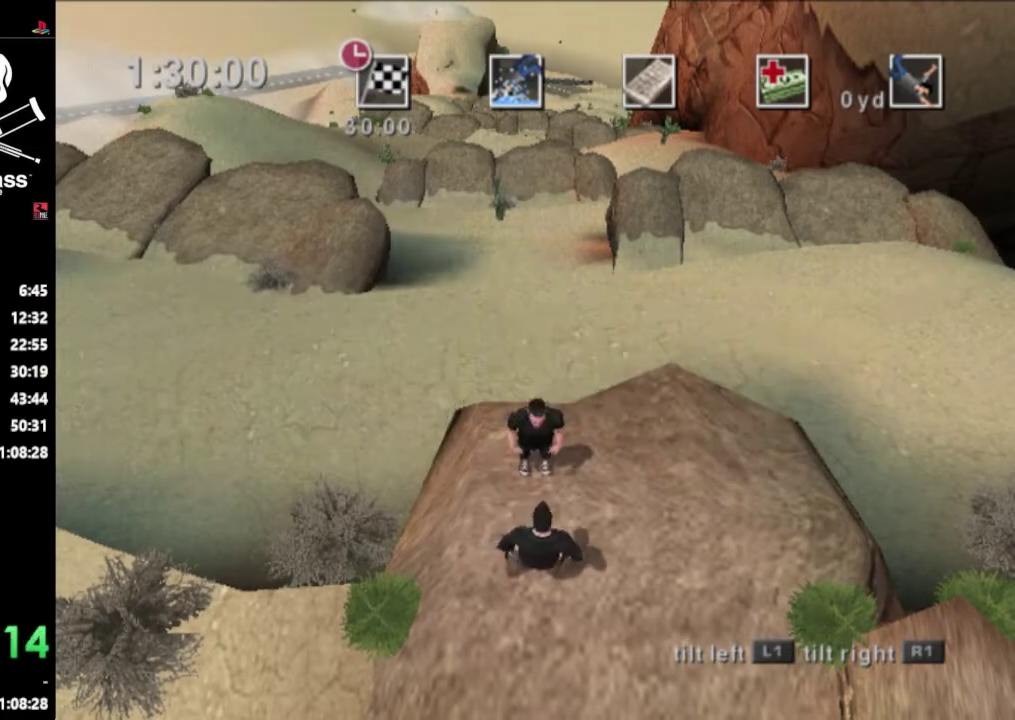
{"buttons": [], "events": []}
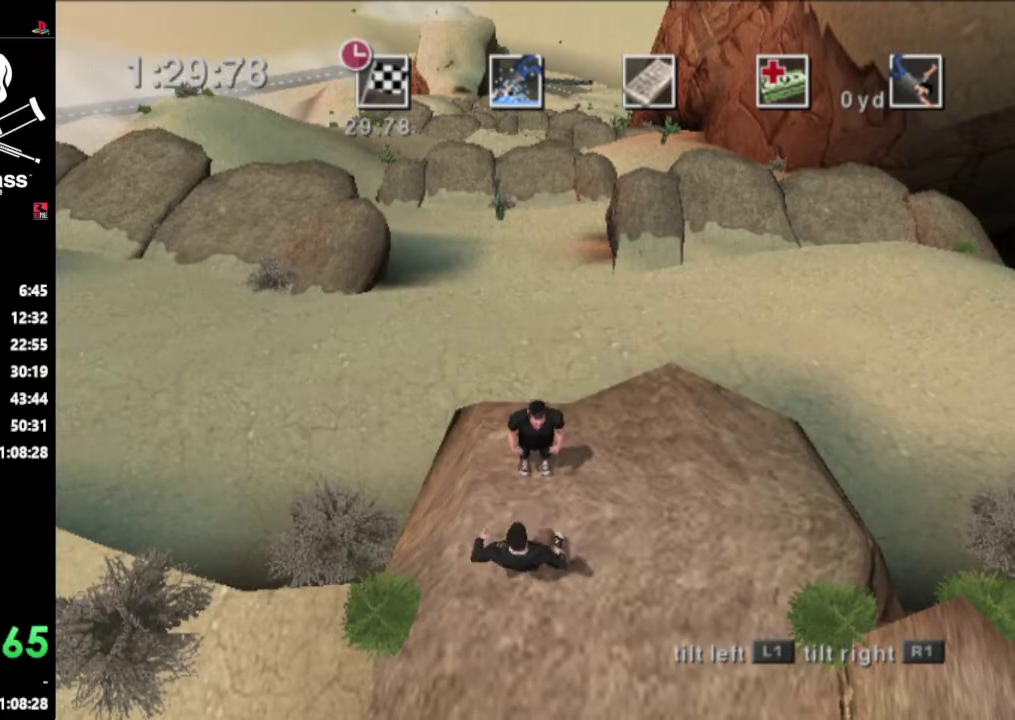
{"buttons": [], "events": []}
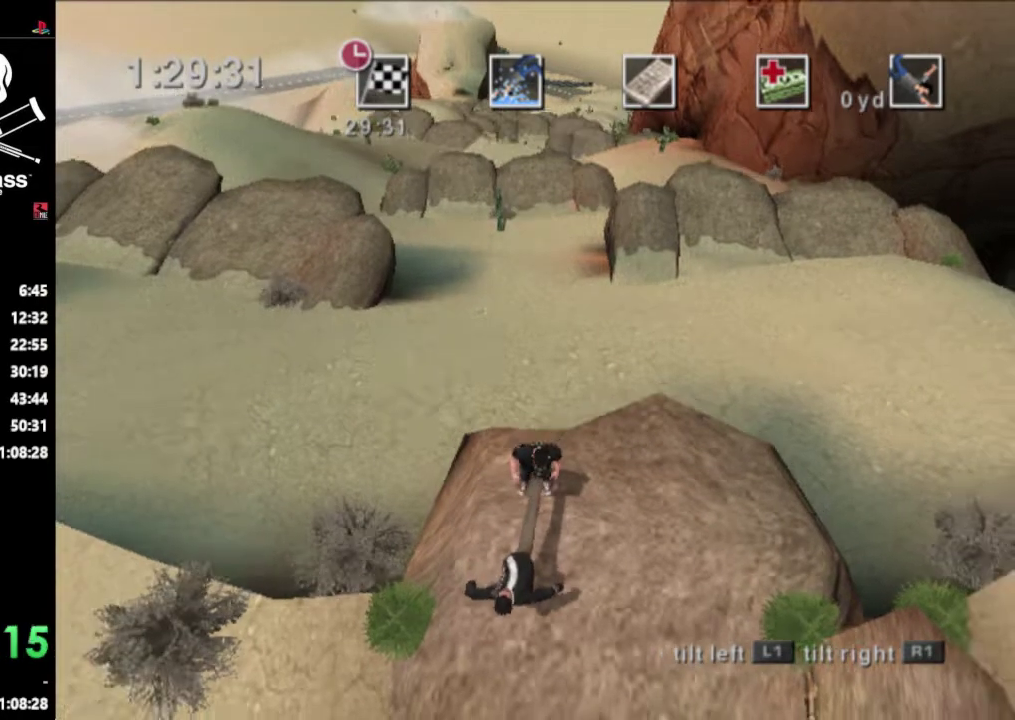
{"buttons": ["L1"], "events": [[417, "L1", "down"]]}
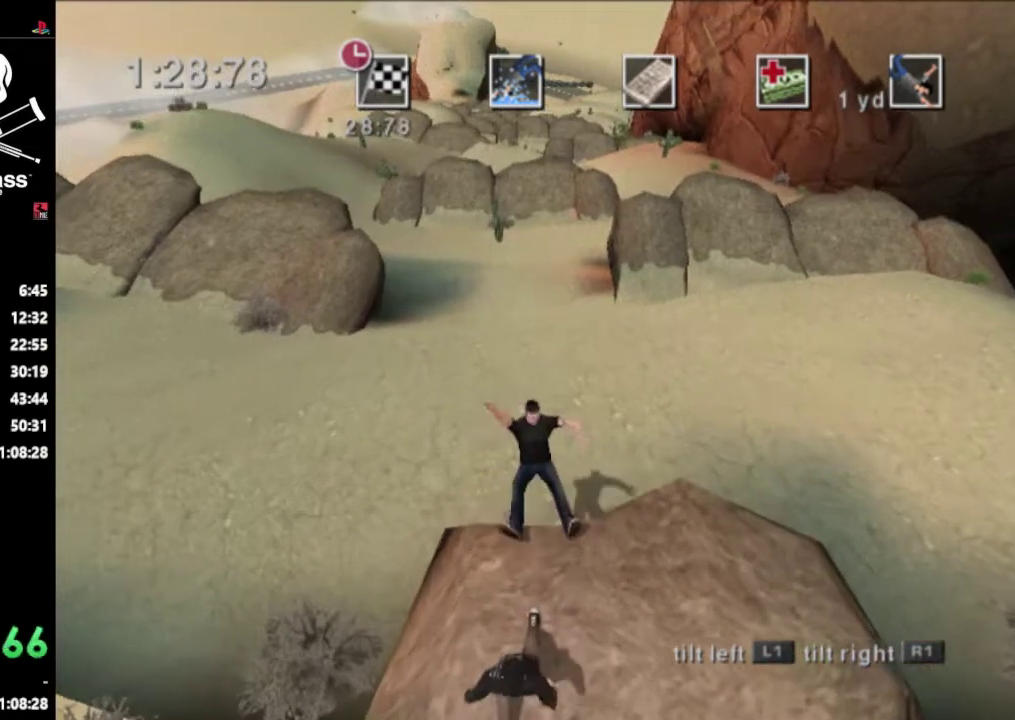
{"buttons": ["L1"], "events": []}
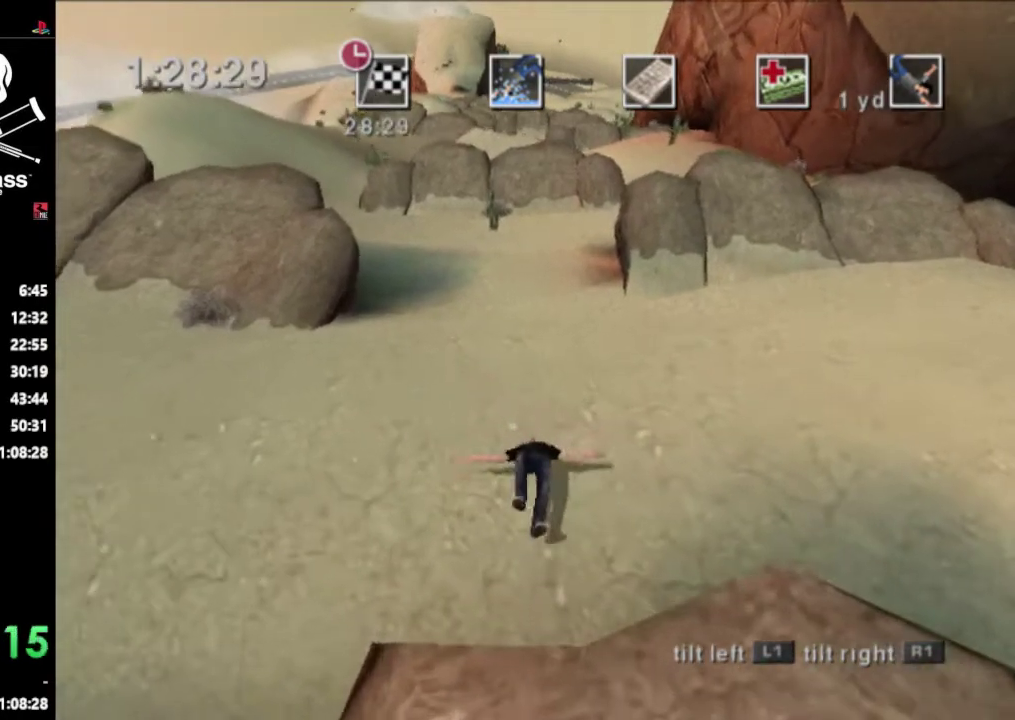
{"buttons": ["L1"], "events": []}
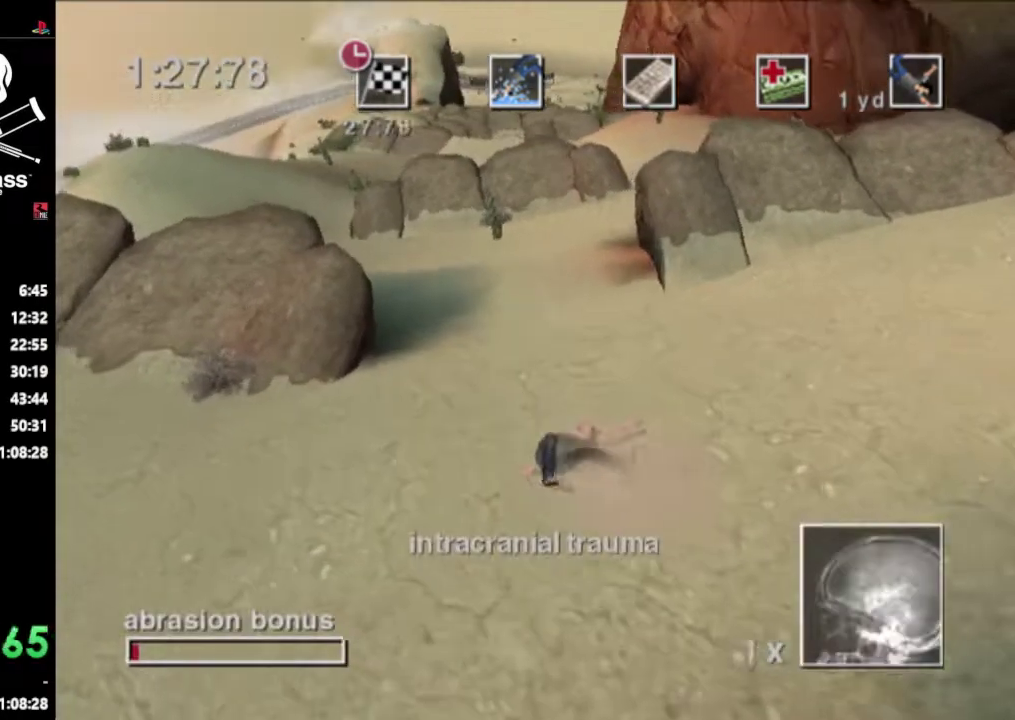
{"buttons": ["R1"], "events": [[317, "L1", "up"], [317, "R1", "down"]]}
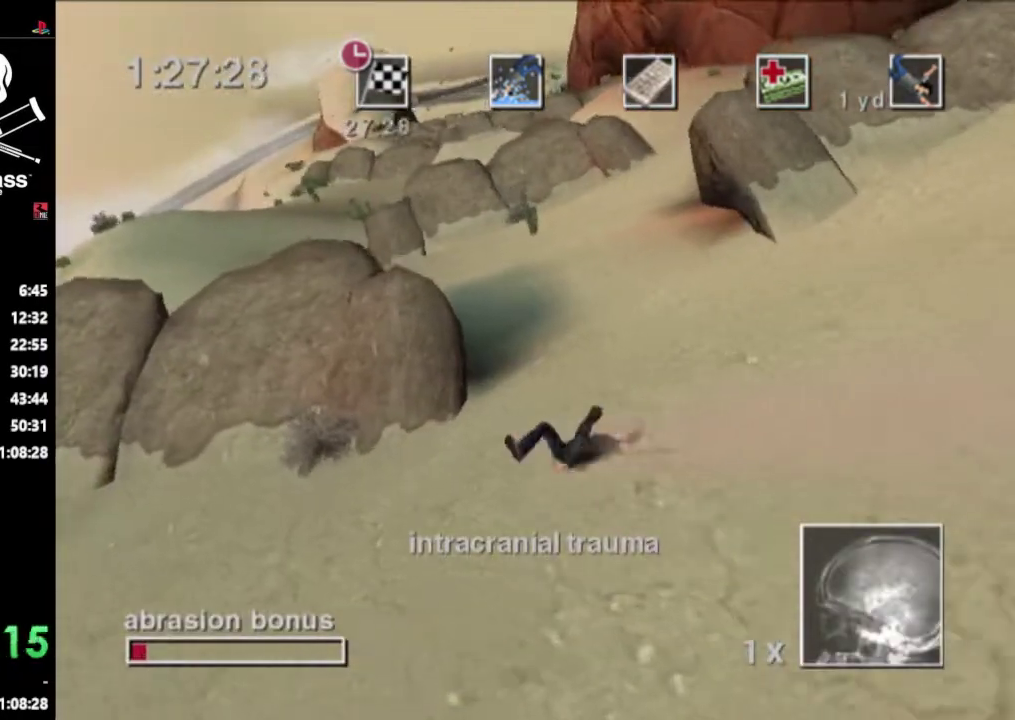
{"buttons": ["R1"], "events": []}
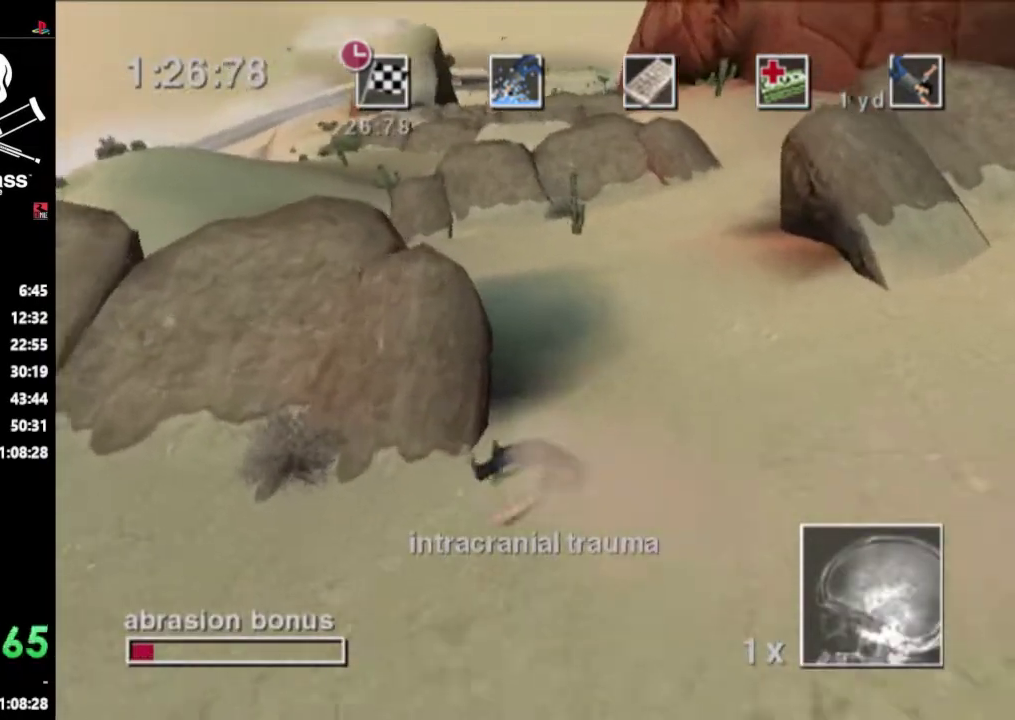
{"buttons": ["R1"], "events": []}
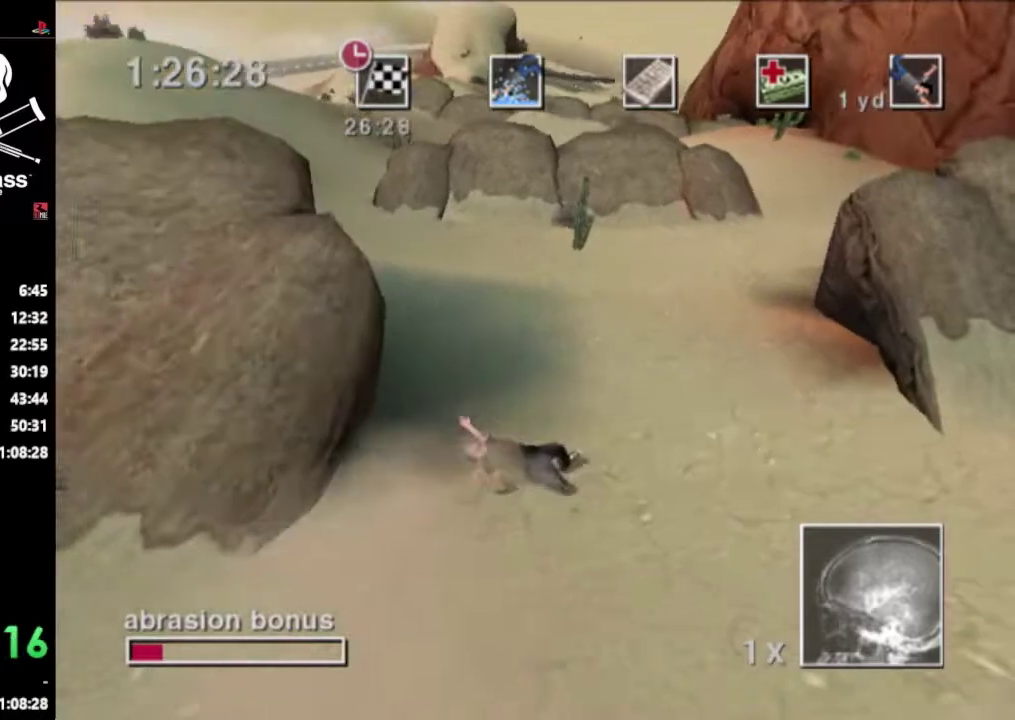
{"buttons": ["L1", "R1"], "events": [[450, "L1", "down"]]}
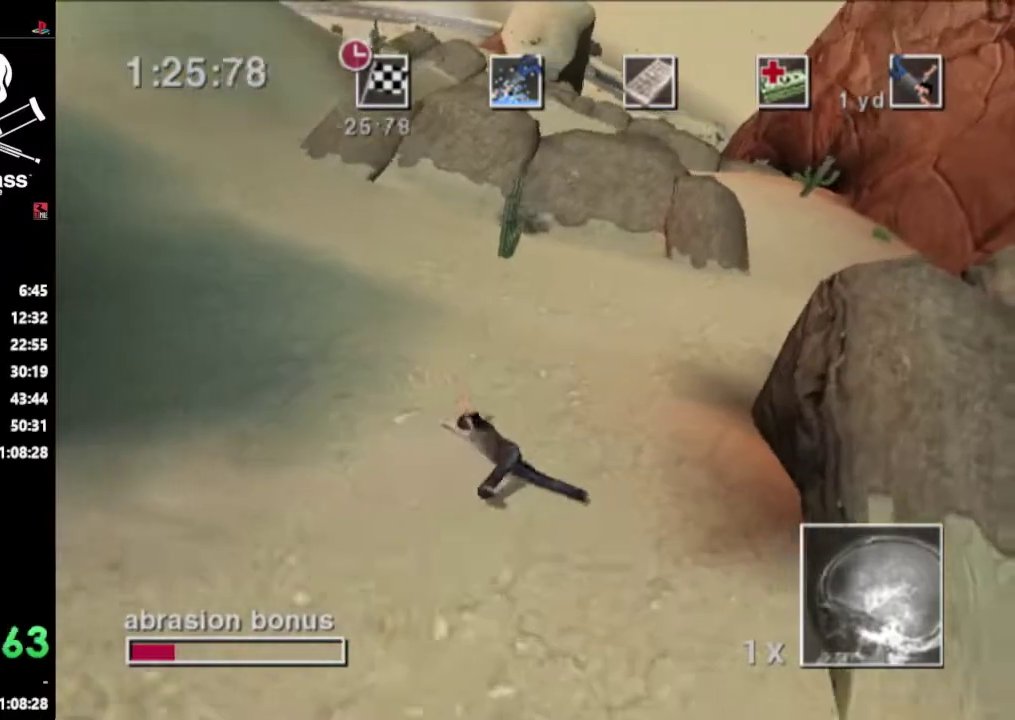
{"buttons": ["R1"], "events": [[133, "R1", "up"], [217, "R1", "down"], [267, "L1", "up"]]}
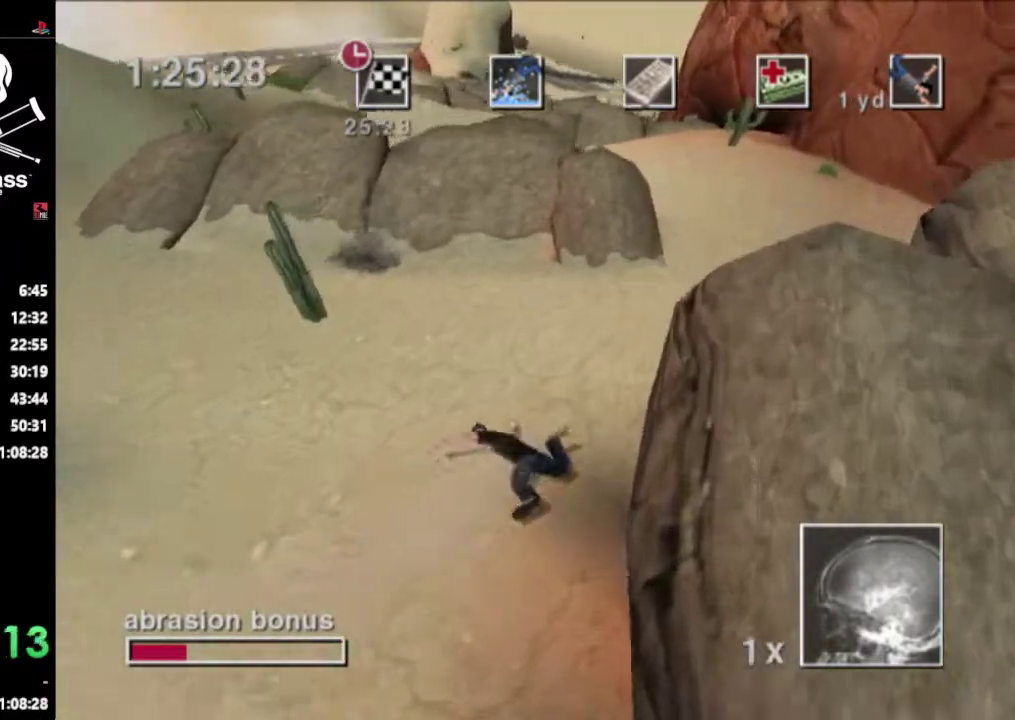
{"buttons": ["R1"], "events": []}
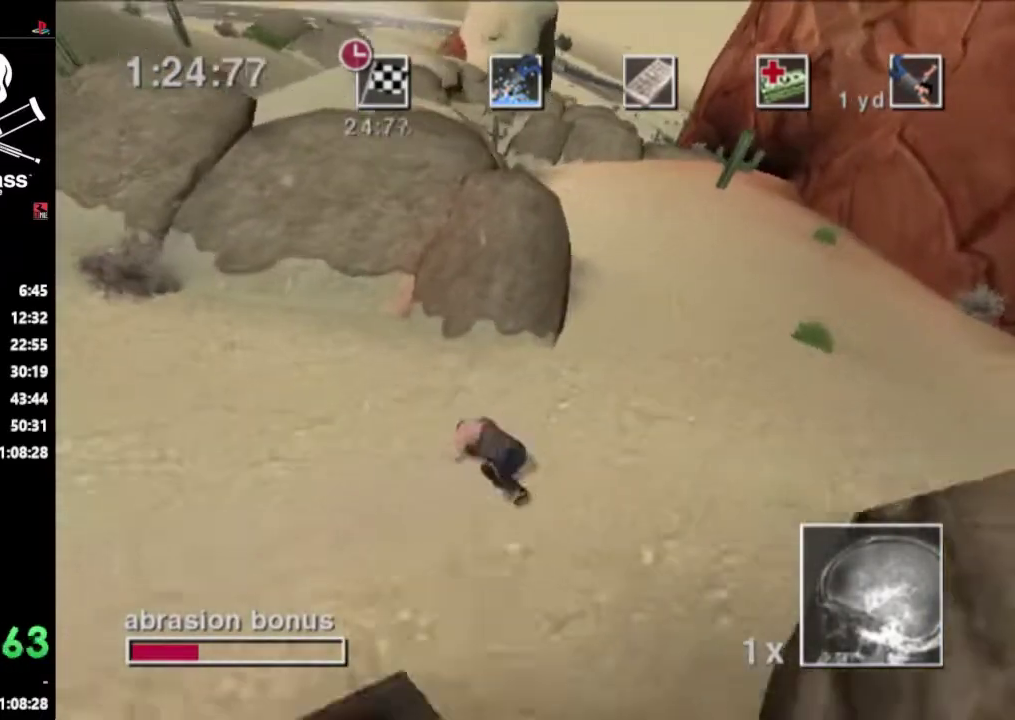
{"buttons": ["L1"], "events": [[33, "L1", "down"], [33, "R1", "up"]]}
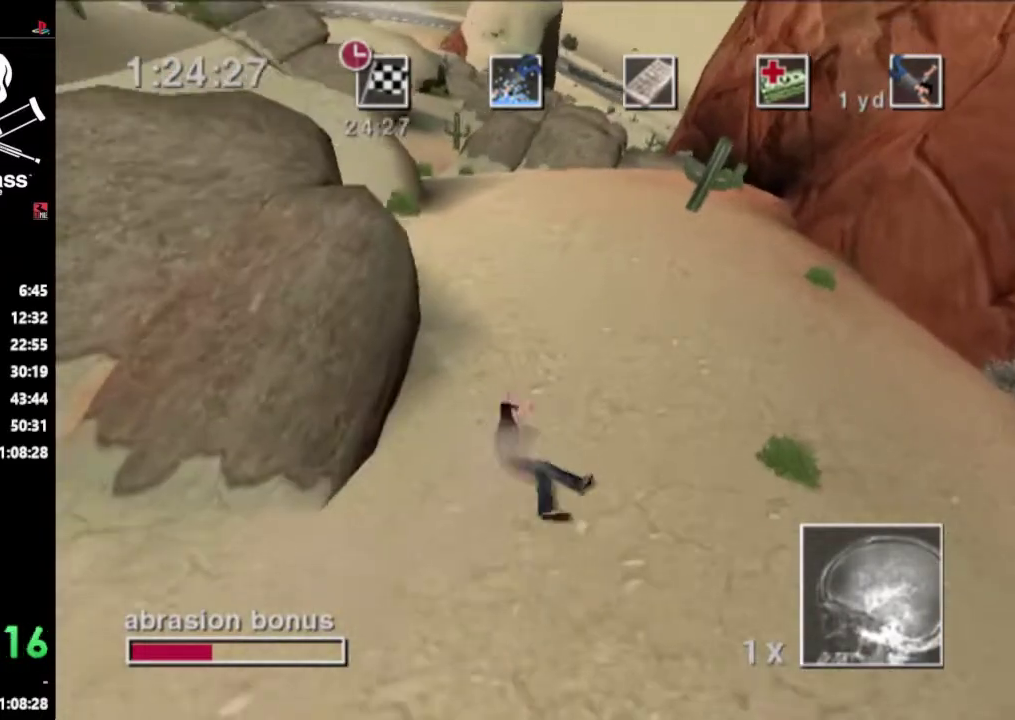
{"buttons": ["L1"], "events": []}
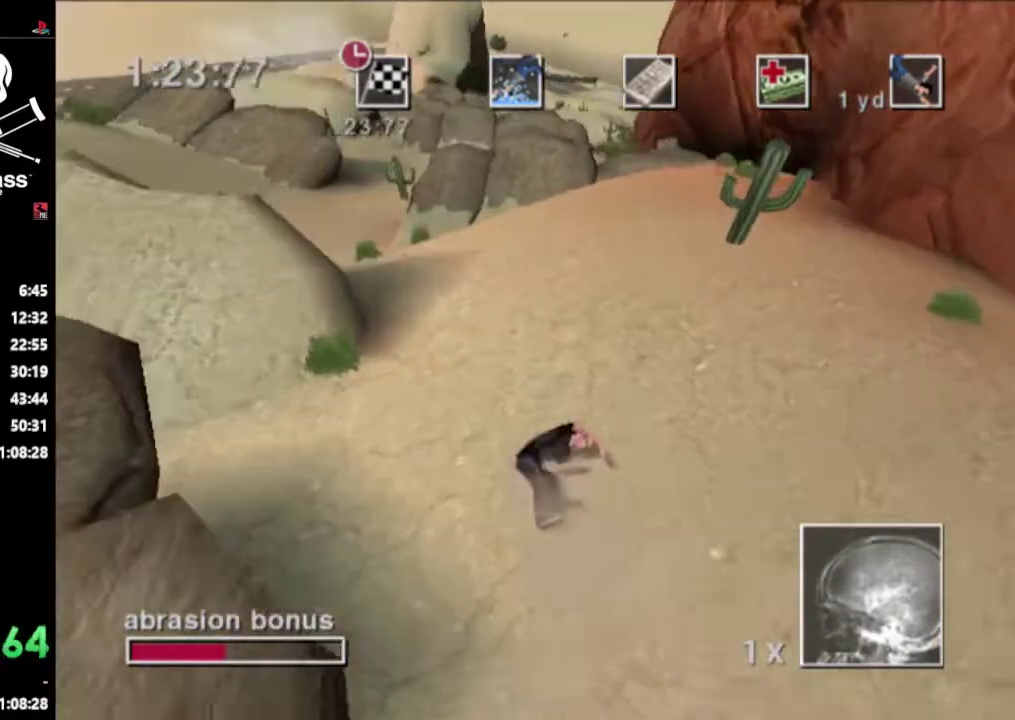
{"buttons": ["L1"], "events": []}
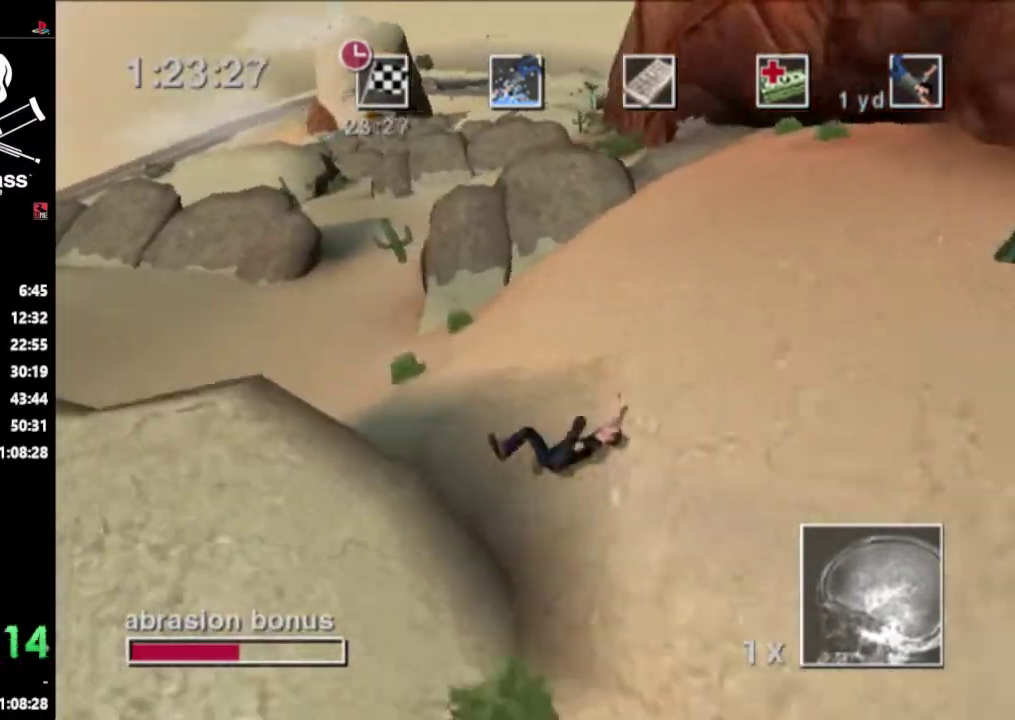
{"buttons": ["L1"], "events": []}
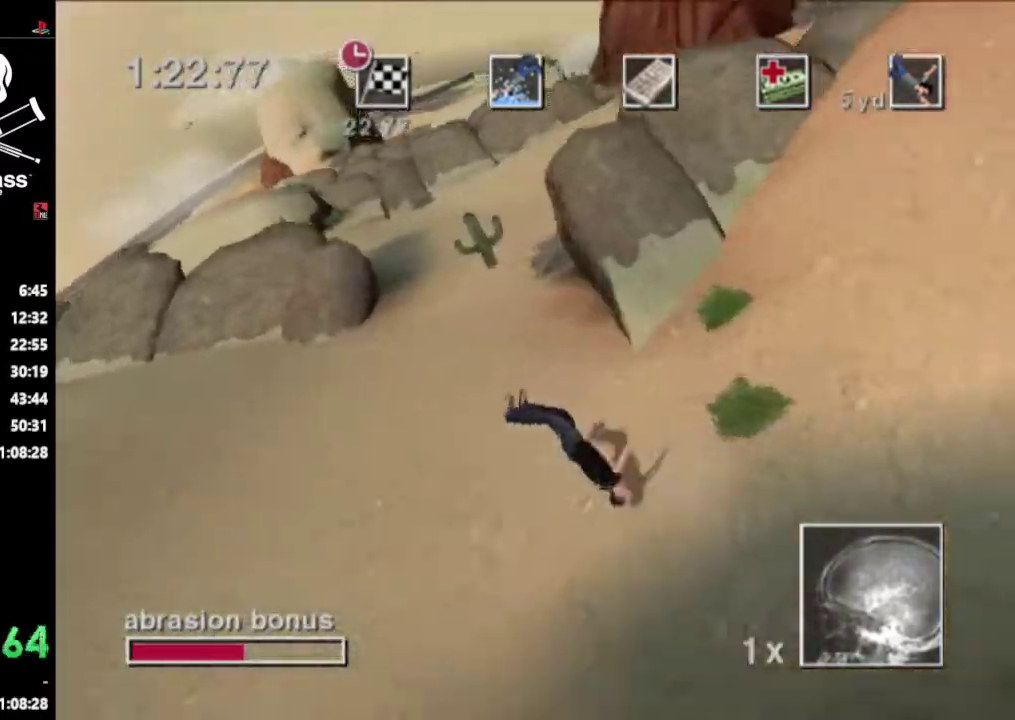
{"buttons": ["L1"], "events": []}
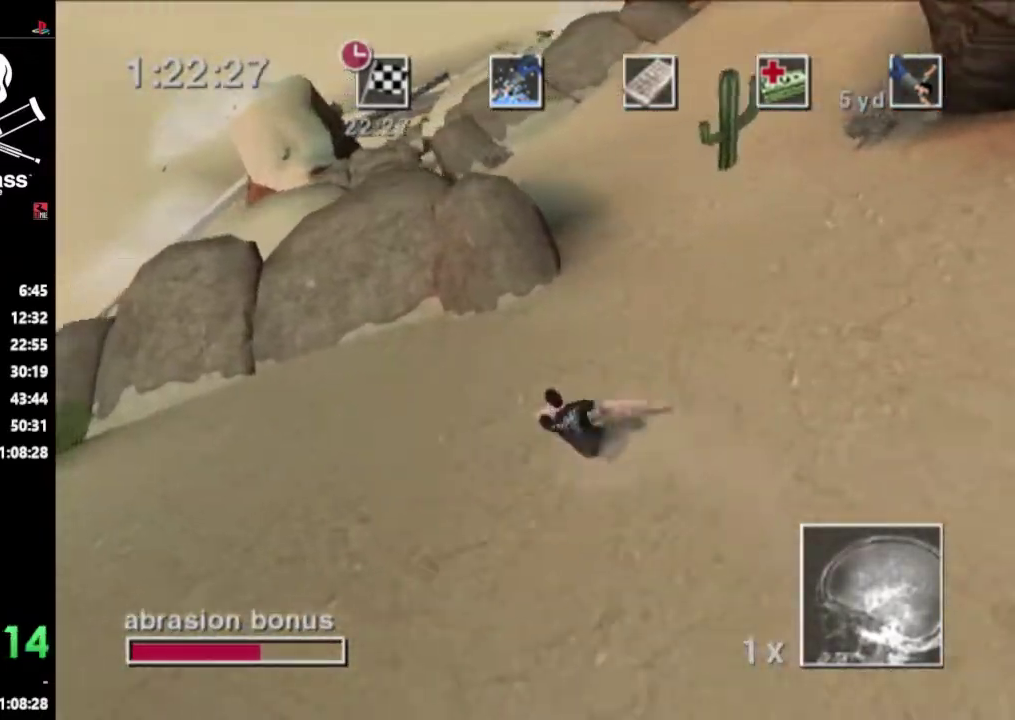
{"buttons": ["L1"], "events": []}
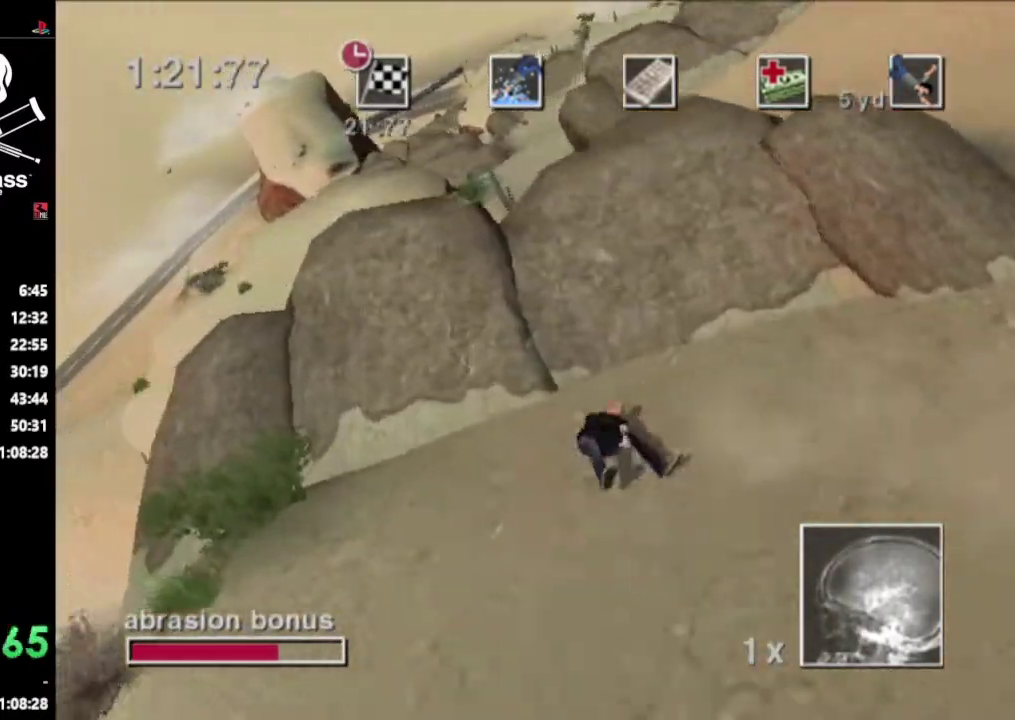
{"buttons": ["R1"], "events": [[217, "R1", "down"], [267, "L1", "up"]]}
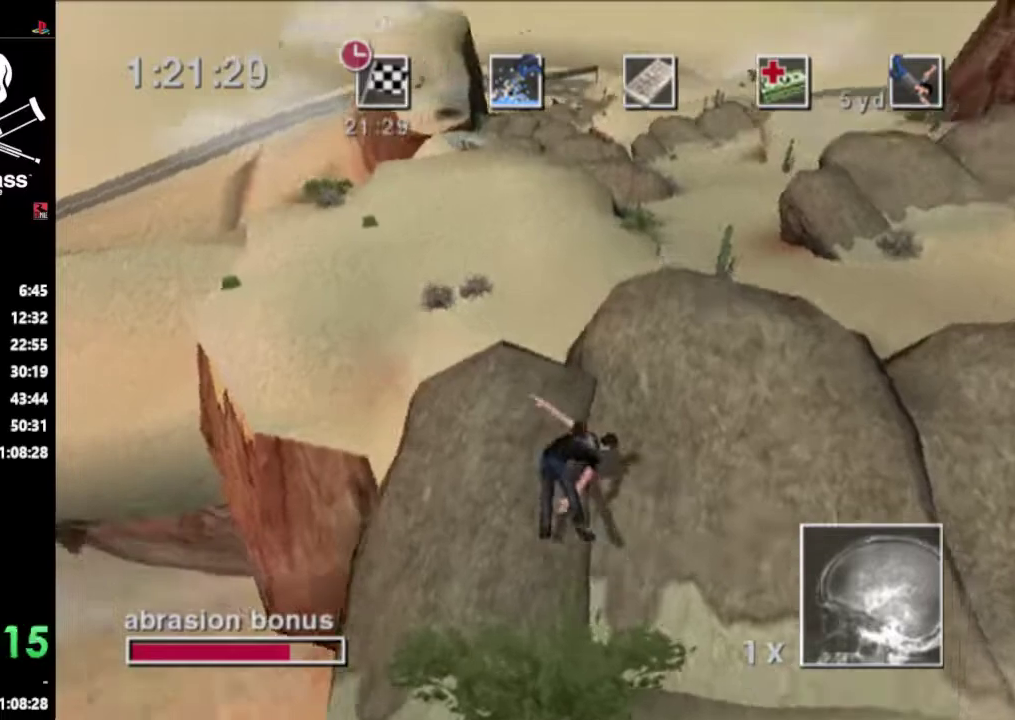
{"buttons": ["R1"], "events": []}